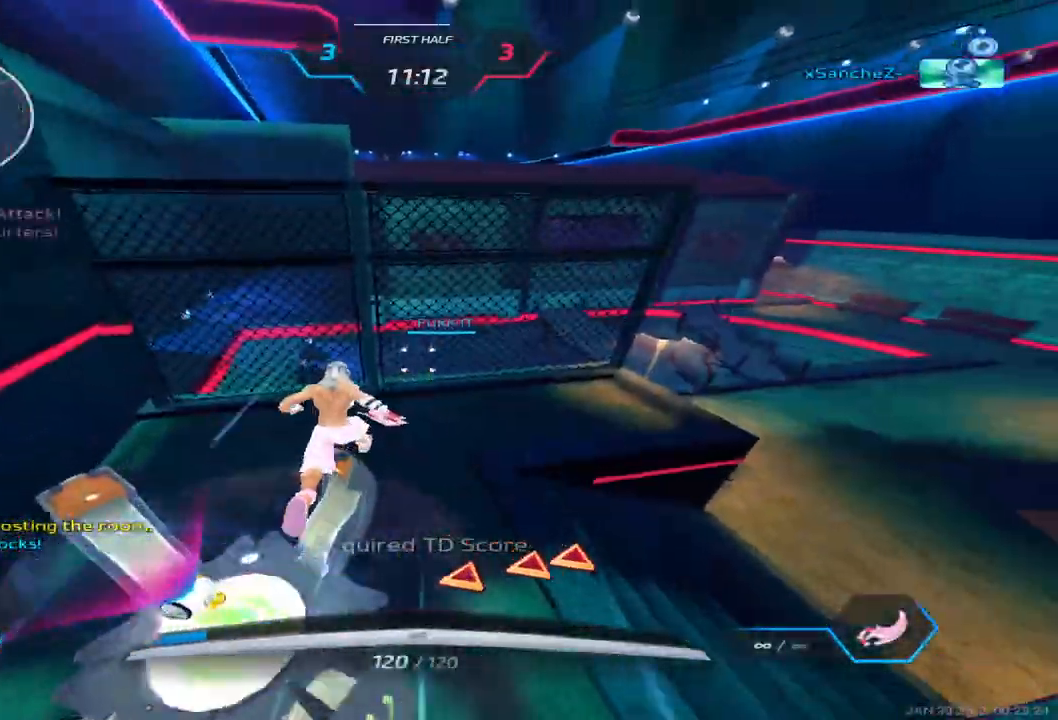
Gameplay with keyboard; each line is a JSON object with the keys held at the frame after it. "events" lists presses ("down") and releases ("up") of "1", "2", "3", "4", "5", "a", "alt", "b", "c", "ctrl", "d", "e", "f", "g", "q", "r", "s", "shift", "space", "t", "tab", "v", "w", "x" and "z" between this image and that frame as [ms after this image, input, new state], when the widget could be followed in between. No other keys are recorded. Mouse input is not recorded.
{"keys": ["d", "w"], "events": [[50, "3", "up"], [50, "space", "down"], [183, "d", "down"], [183, "space", "up"]]}
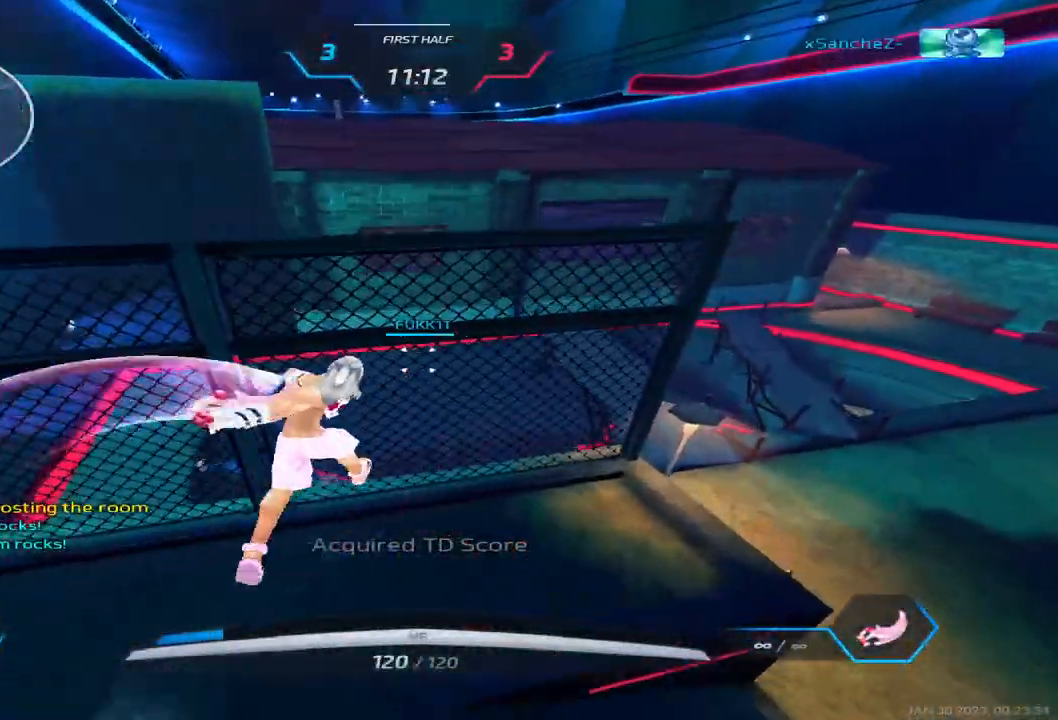
{"keys": ["w"], "events": [[17, "w", "up"], [67, "w", "down"], [133, "w", "up"], [167, "w", "down"], [433, "d", "up"]]}
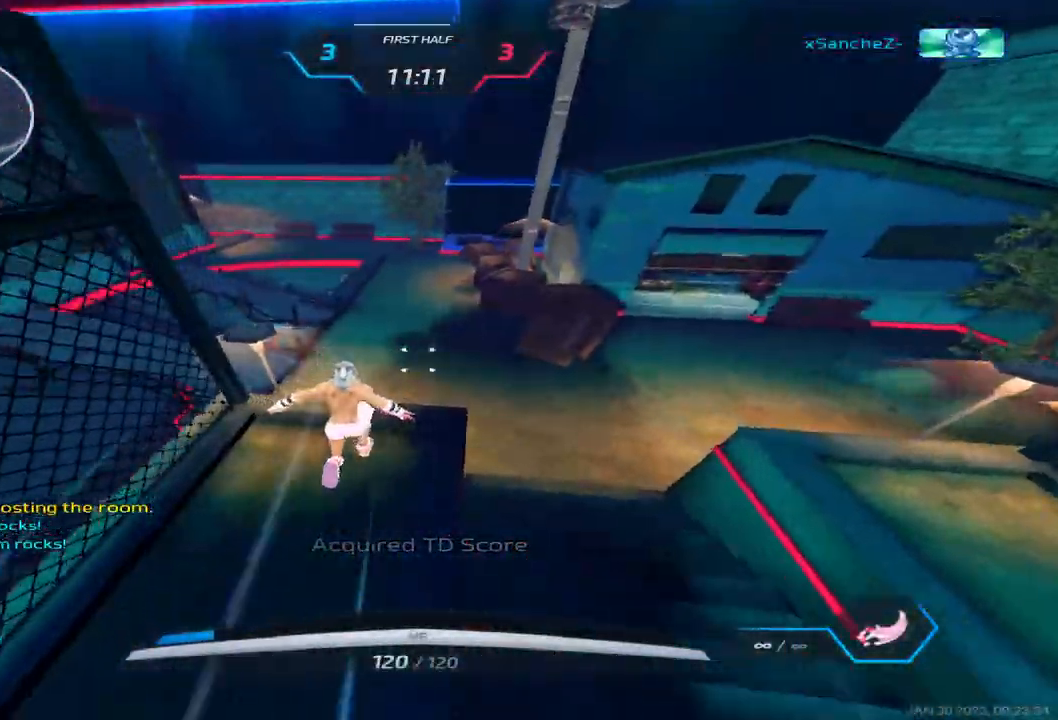
{"keys": ["w"], "events": [[133, "space", "down"], [250, "space", "up"]]}
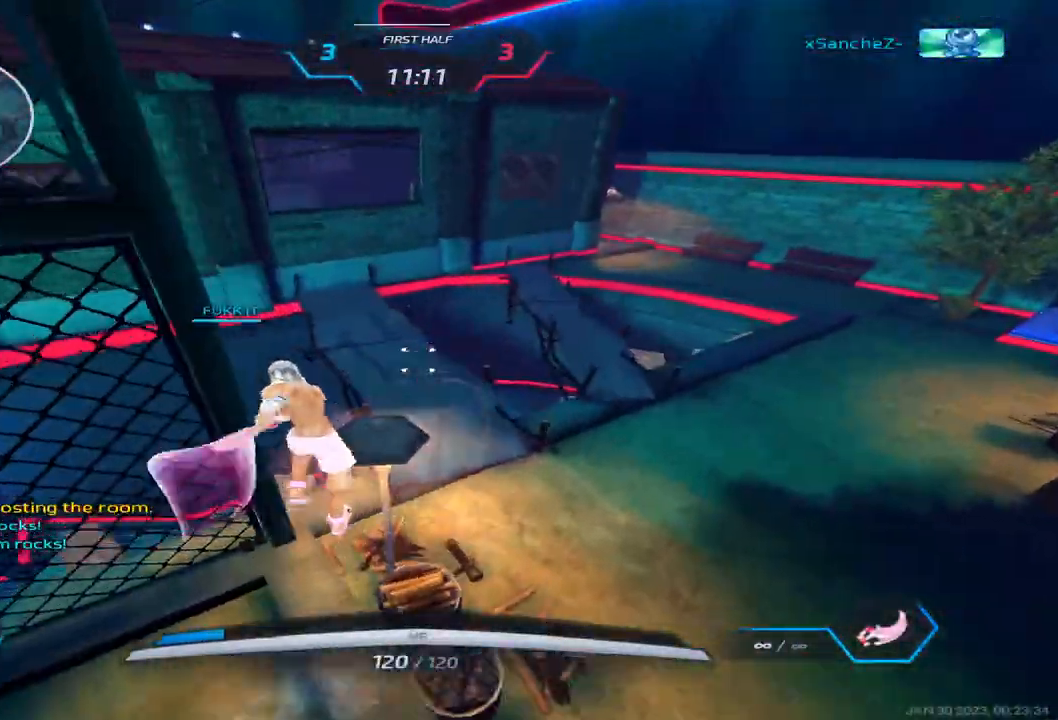
{"keys": ["w"], "events": []}
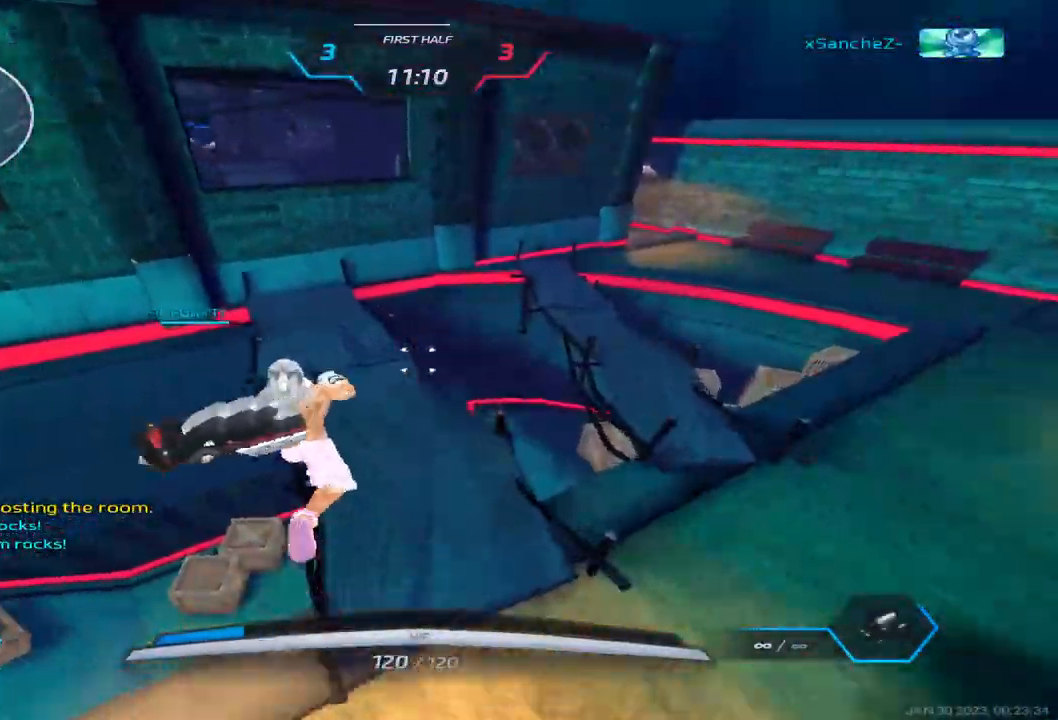
{"keys": ["a"], "events": [[33, "a", "down"], [67, "w", "up"], [233, "3", "down"], [283, "3", "up"], [367, "3", "down"], [483, "3", "up"]]}
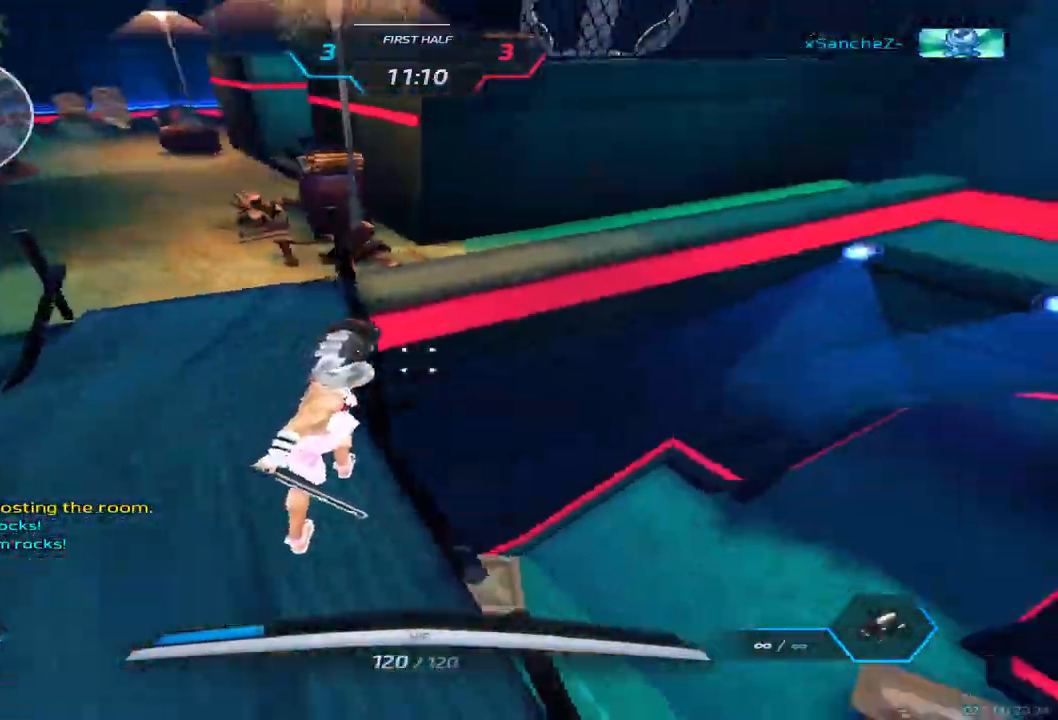
{"keys": ["w"], "events": [[283, "w", "down"], [333, "w", "up"], [367, "w", "down"], [450, "a", "up"]]}
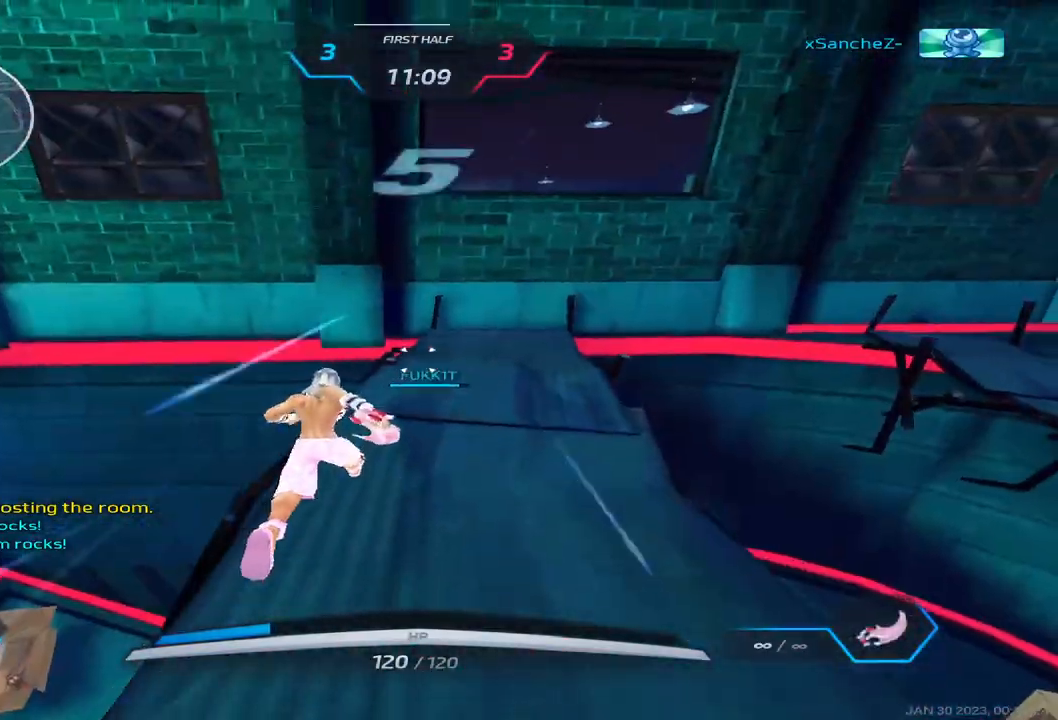
{"keys": ["w"], "events": []}
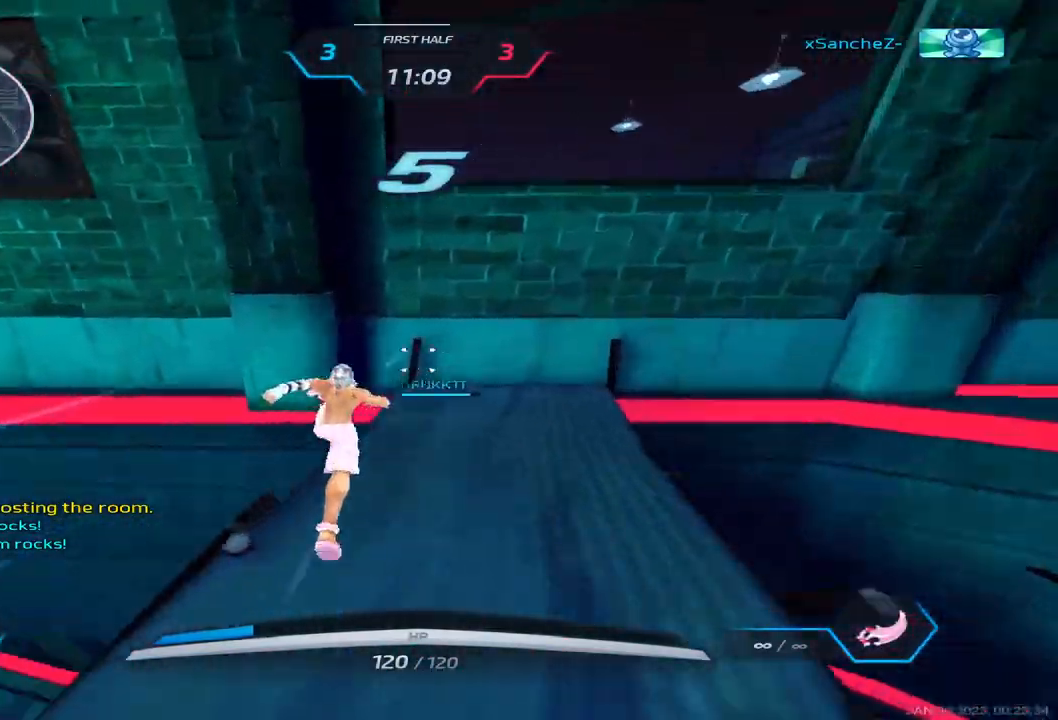
{"keys": ["w"], "events": [[100, "space", "down"], [100, "w", "up"], [150, "w", "down"], [233, "space", "up"], [350, "w", "up"], [400, "w", "down"]]}
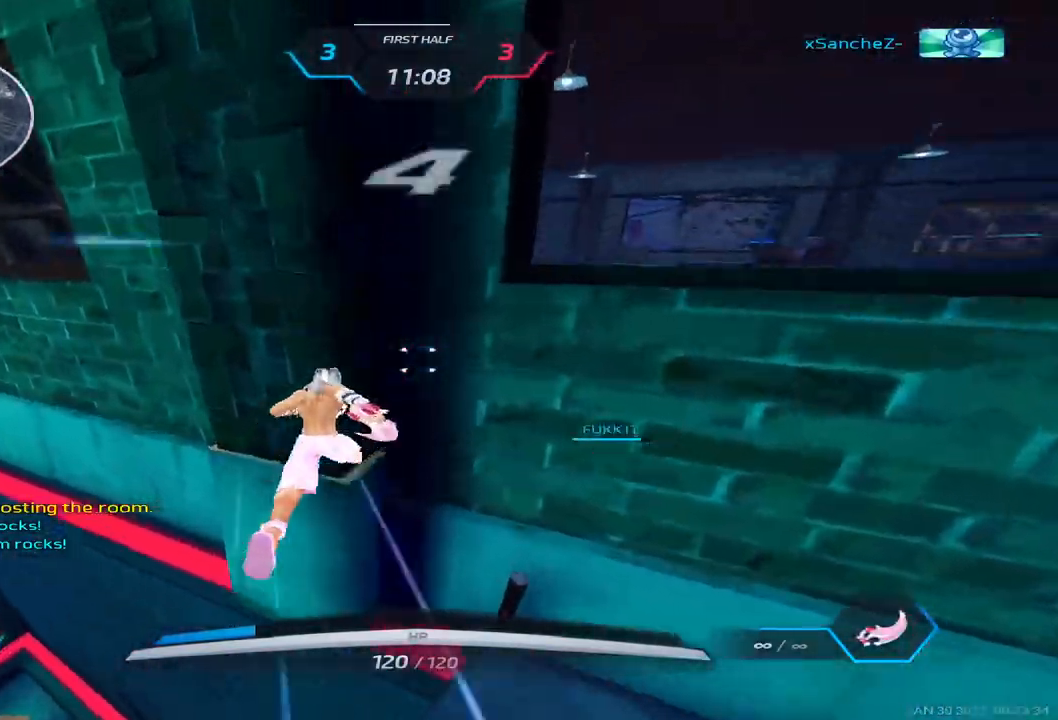
{"keys": ["space", "w"], "events": [[33, "d", "down"], [33, "space", "down"], [67, "w", "up"], [200, "space", "up"], [217, "w", "down"], [283, "w", "up"], [317, "w", "down"], [433, "d", "up"], [450, "space", "down"], [450, "w", "up"], [500, "w", "down"]]}
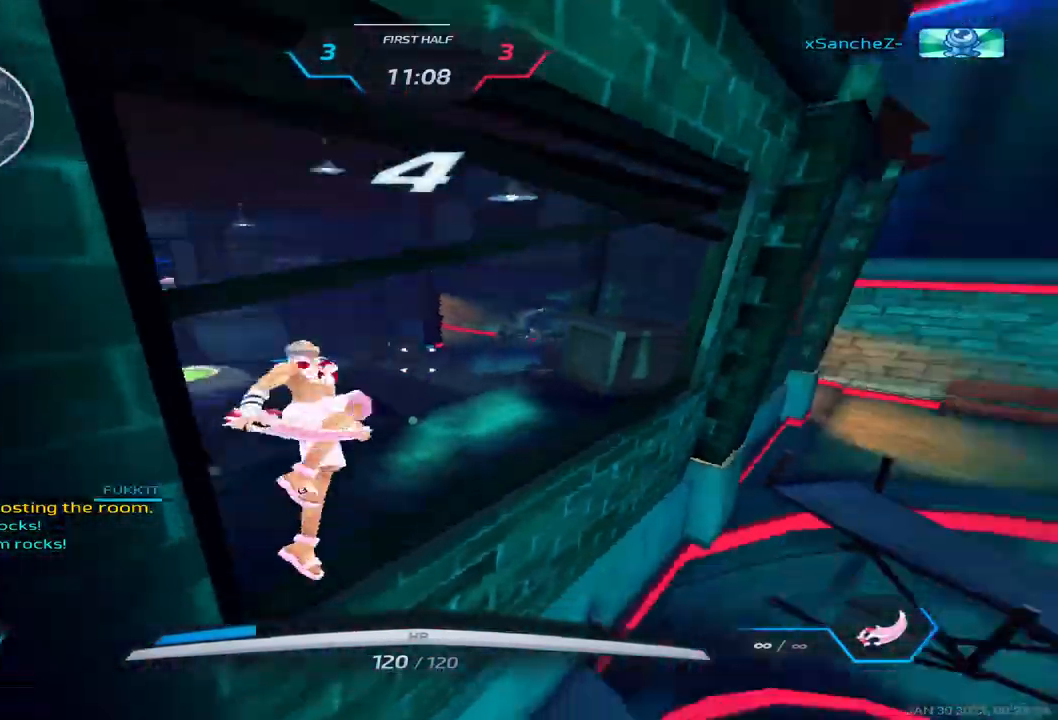
{"keys": ["space", "w"], "events": [[50, "space", "up"], [350, "w", "up"], [383, "w", "down"], [500, "space", "down"]]}
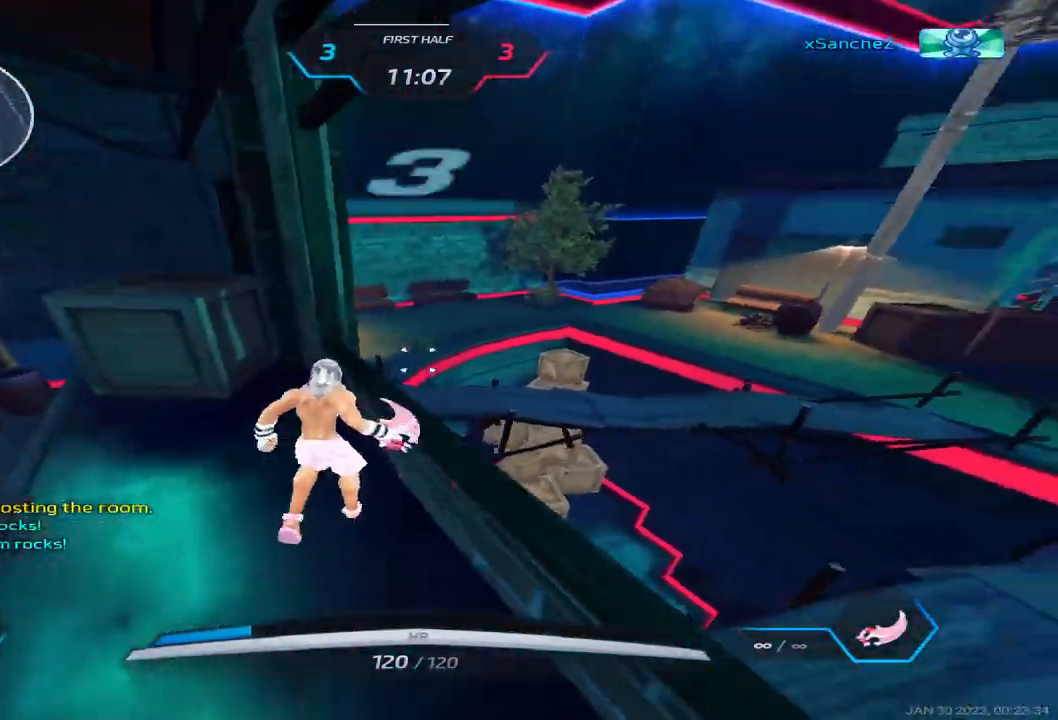
{"keys": ["a", "w"], "events": [[33, "w", "up"], [67, "w", "down"], [100, "space", "up"], [167, "d", "down"], [183, "space", "down"], [367, "space", "up"], [417, "d", "up"], [483, "a", "down"]]}
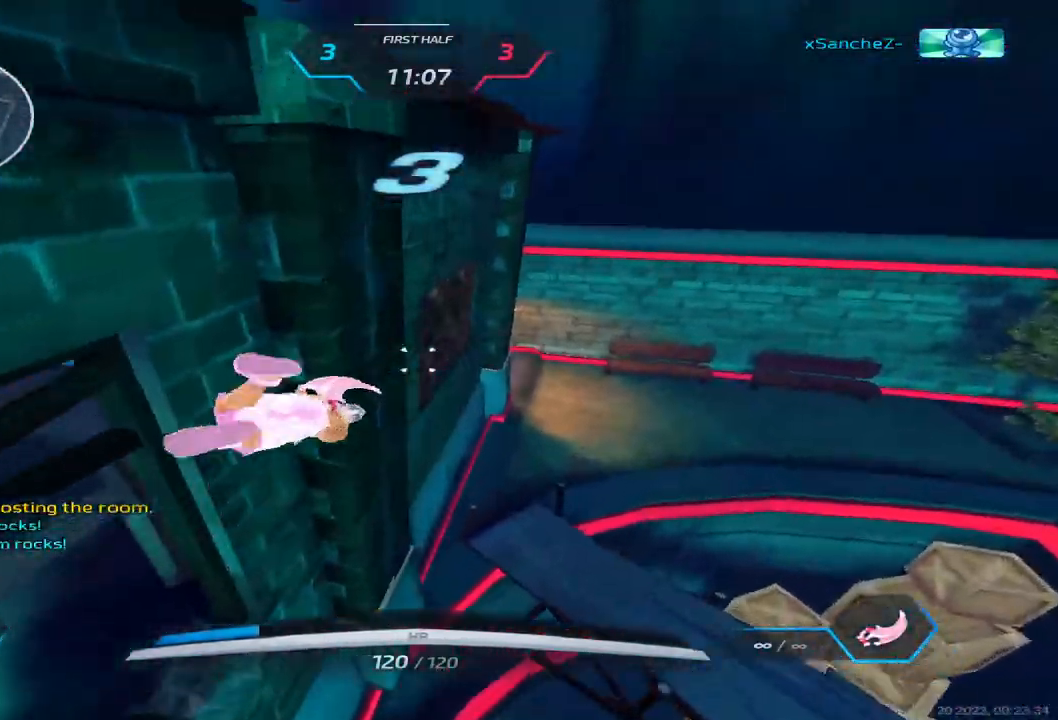
{"keys": ["a", "w"], "events": [[67, "space", "down"], [383, "space", "up"]]}
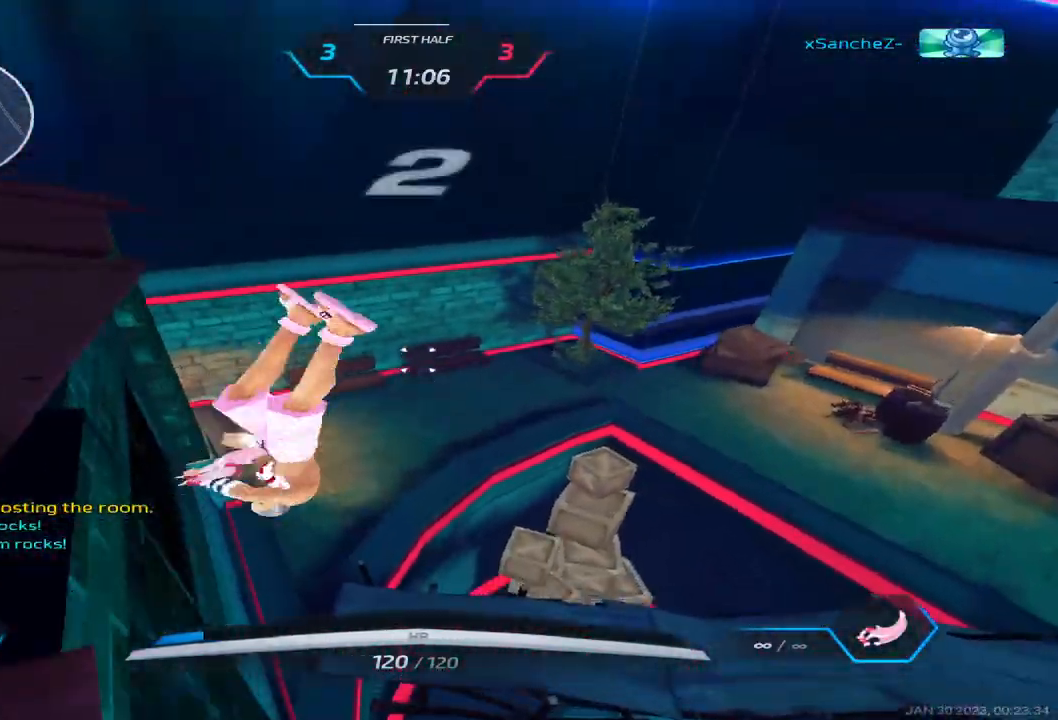
{"keys": ["a", "w"], "events": []}
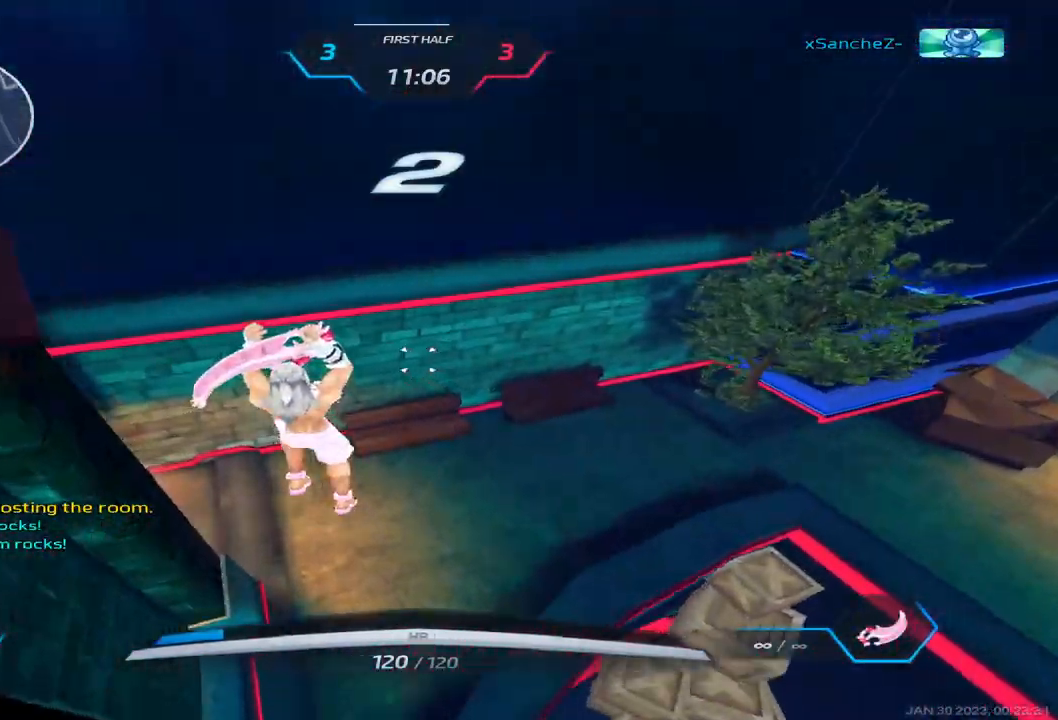
{"keys": ["space", "w"], "events": [[67, "w", "up"], [133, "space", "down"], [250, "space", "up"], [317, "w", "down"], [450, "space", "down"], [467, "a", "up"]]}
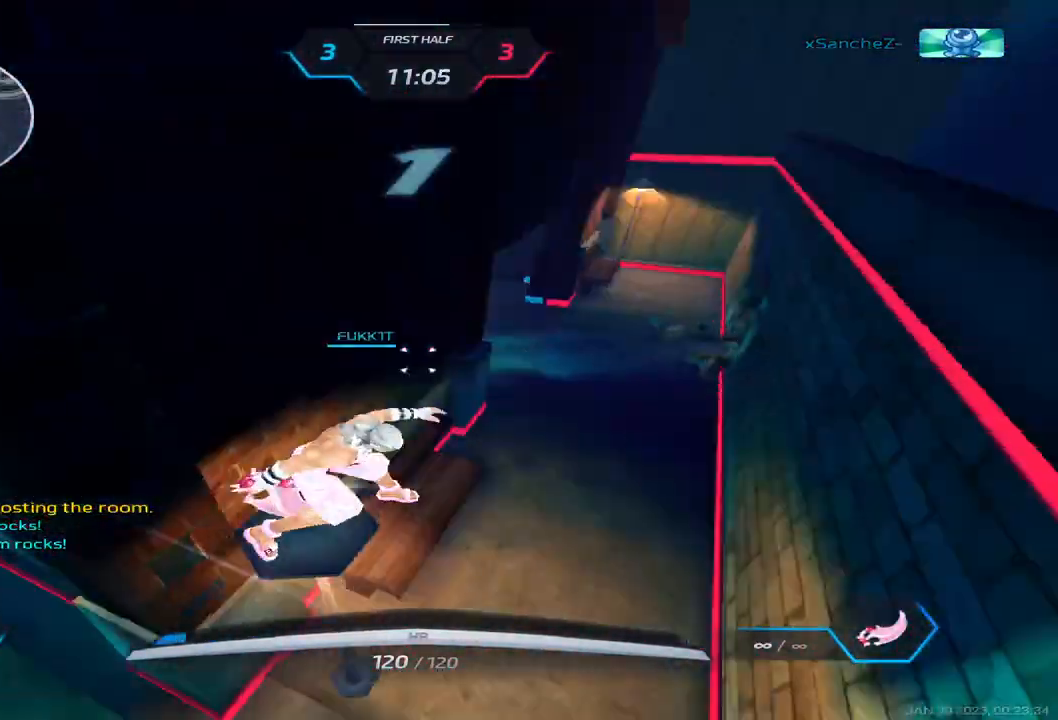
{"keys": ["d"], "events": [[17, "d", "down"], [83, "space", "up"], [83, "w", "up"]]}
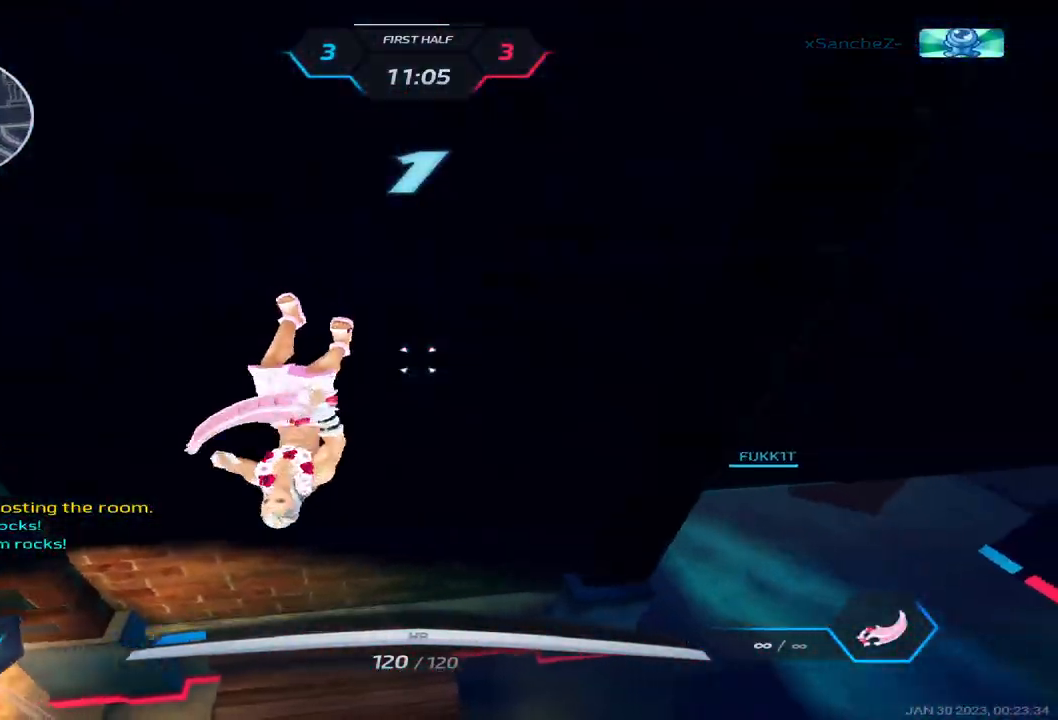
{"keys": ["d"], "events": [[267, "w", "down"], [333, "w", "up"], [367, "w", "down"], [483, "w", "up"]]}
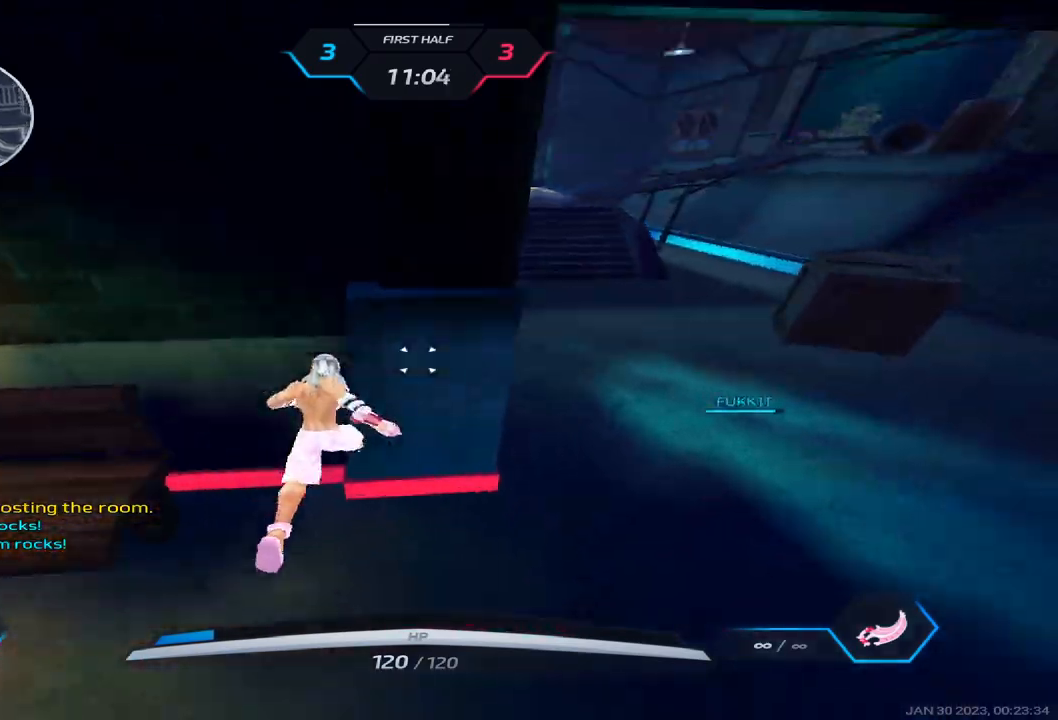
{"keys": ["w"], "events": [[17, "w", "down"], [317, "d", "up"]]}
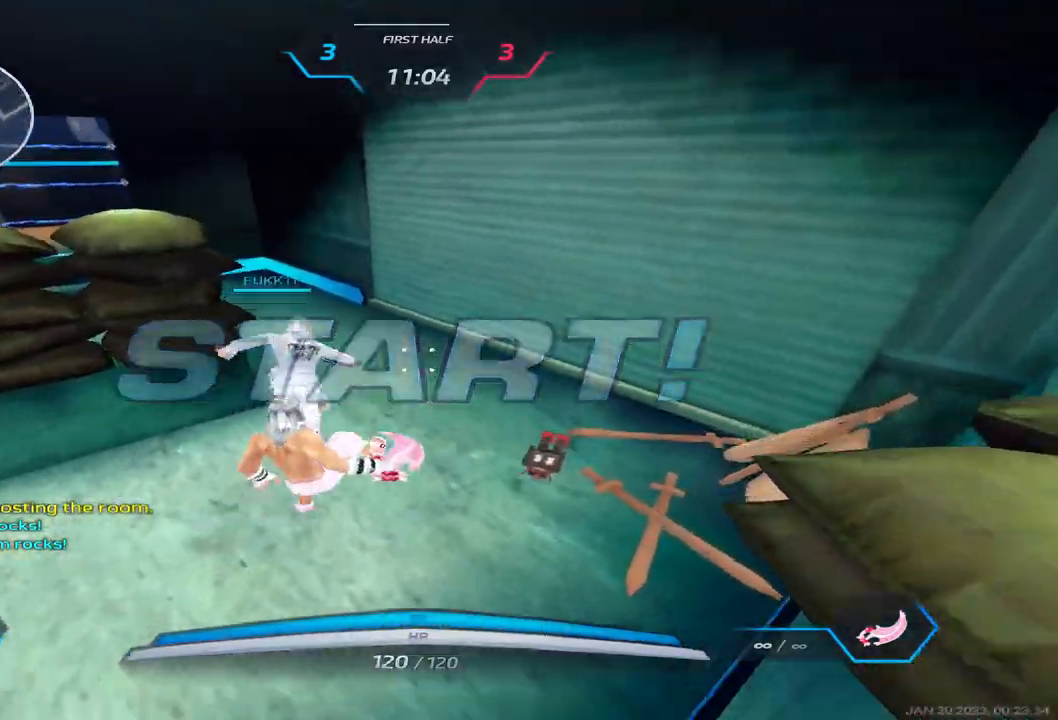
{"keys": ["w", "z"], "events": [[217, "w", "up"], [267, "w", "down"], [383, "z", "down"]]}
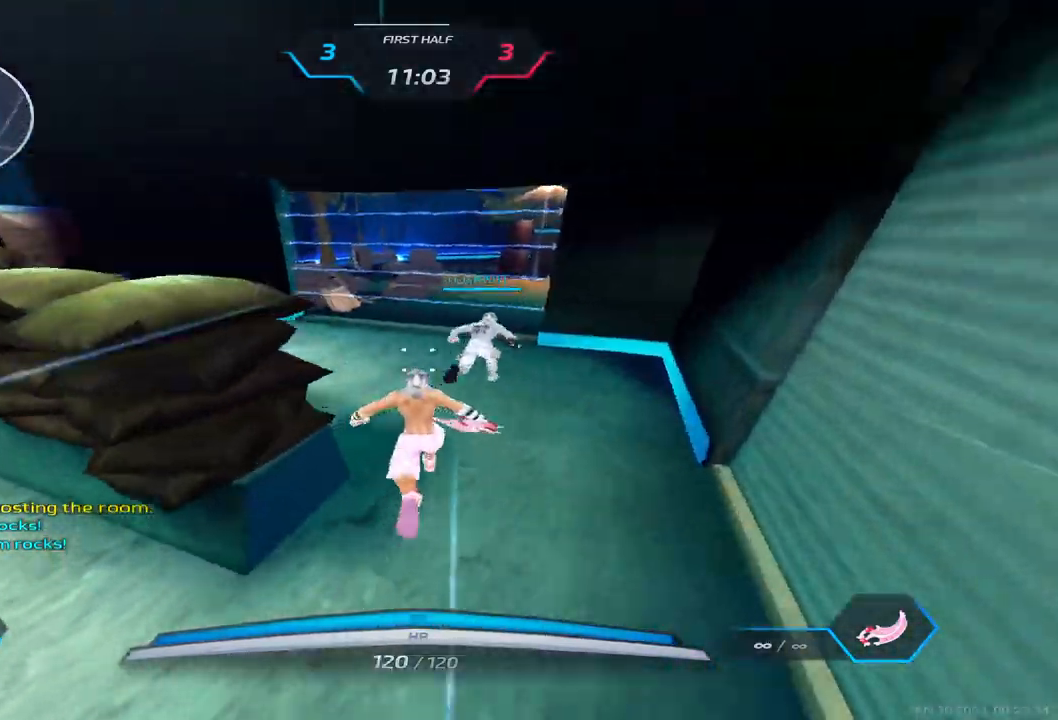
{"keys": ["w"], "events": [[50, "z", "up"]]}
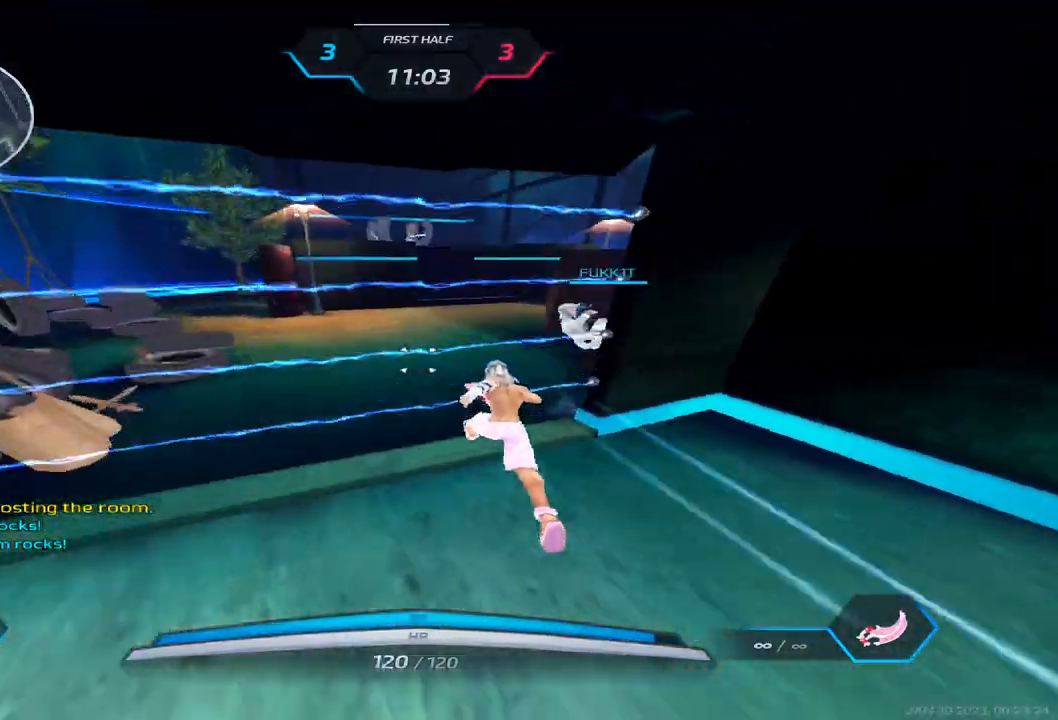
{"keys": ["d", "w"], "events": [[183, "space", "down"], [300, "space", "up"], [367, "space", "down"], [383, "d", "down"], [467, "space", "up"]]}
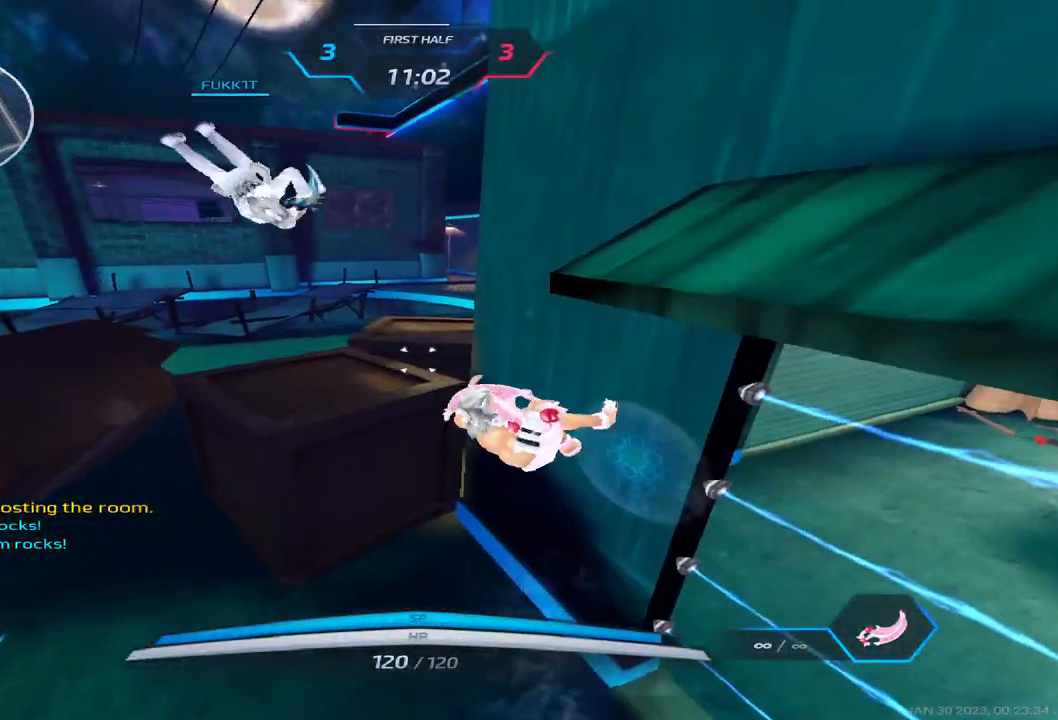
{"keys": ["a", "w"], "events": [[17, "space", "down"], [133, "space", "up"], [150, "d", "up"], [250, "z", "down"], [333, "z", "up"], [417, "a", "down"]]}
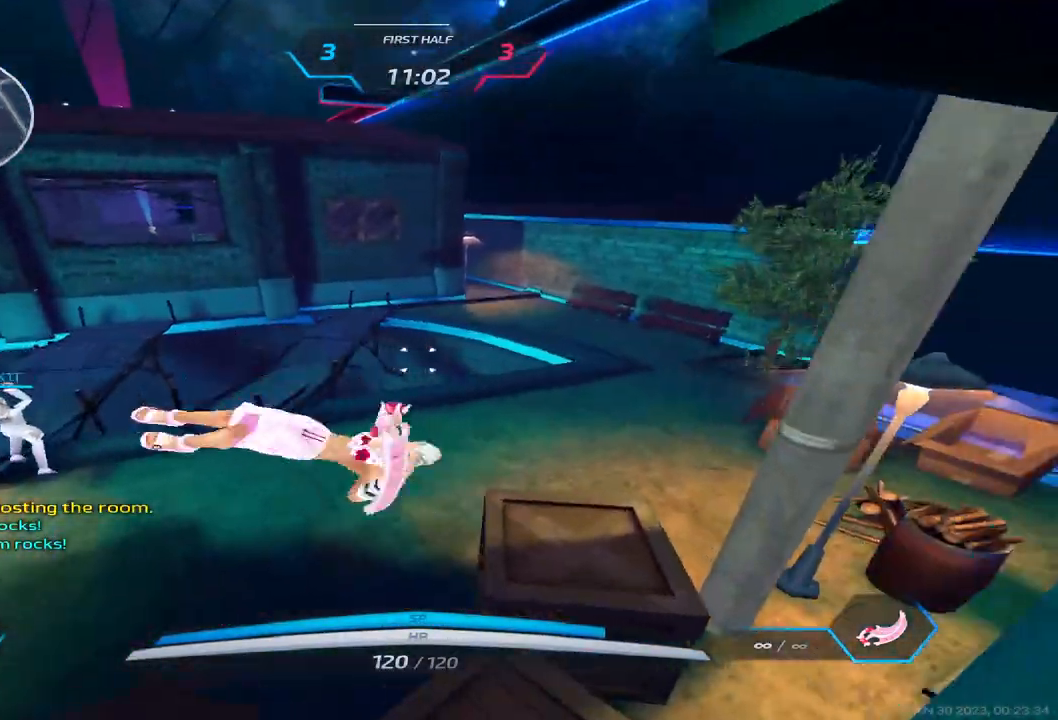
{"keys": ["a", "space"], "events": [[433, "w", "up"], [483, "space", "down"]]}
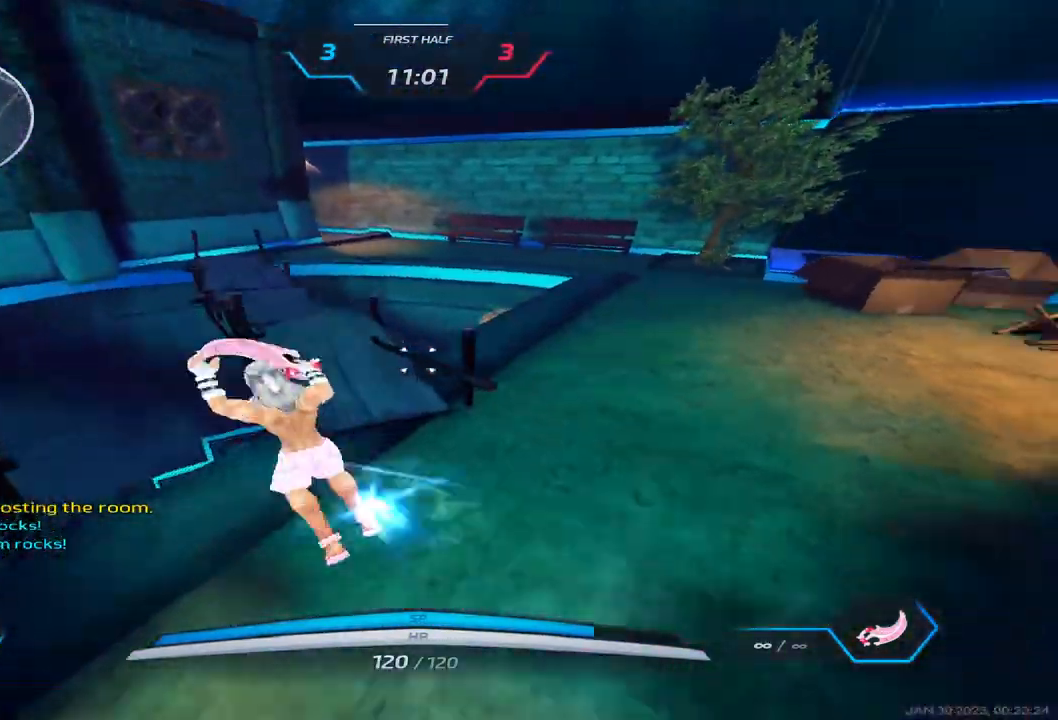
{"keys": ["w"], "events": [[150, "space", "up"], [200, "w", "down"], [250, "a", "up"], [250, "w", "up"], [267, "space", "down"], [283, "w", "down"], [383, "space", "up"]]}
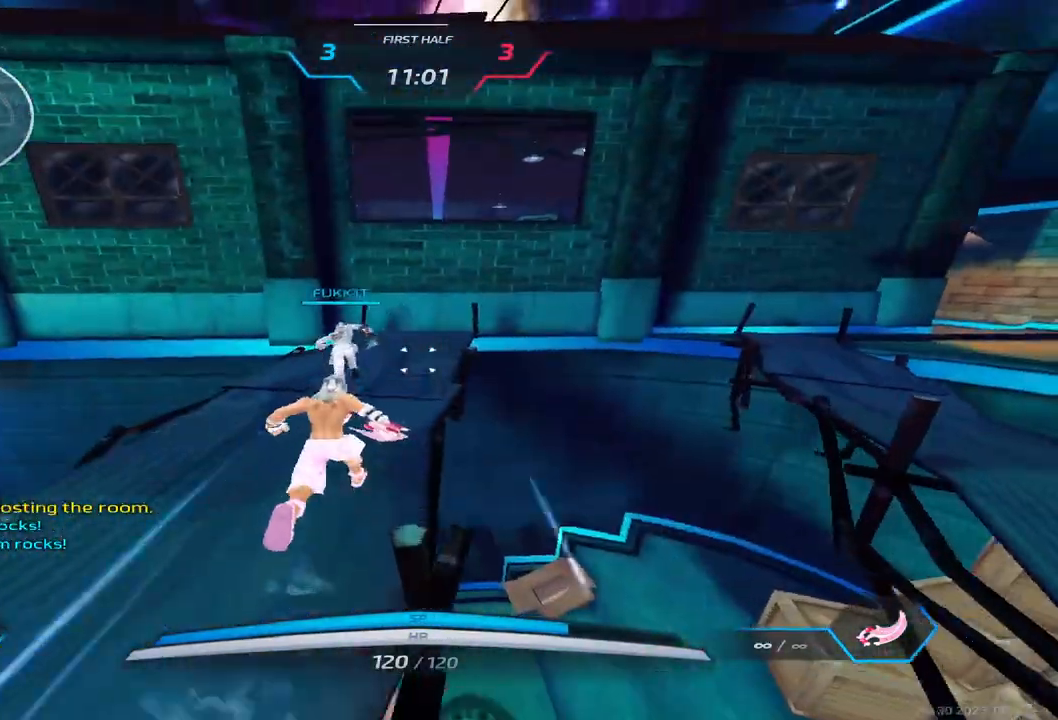
{"keys": ["w"], "events": []}
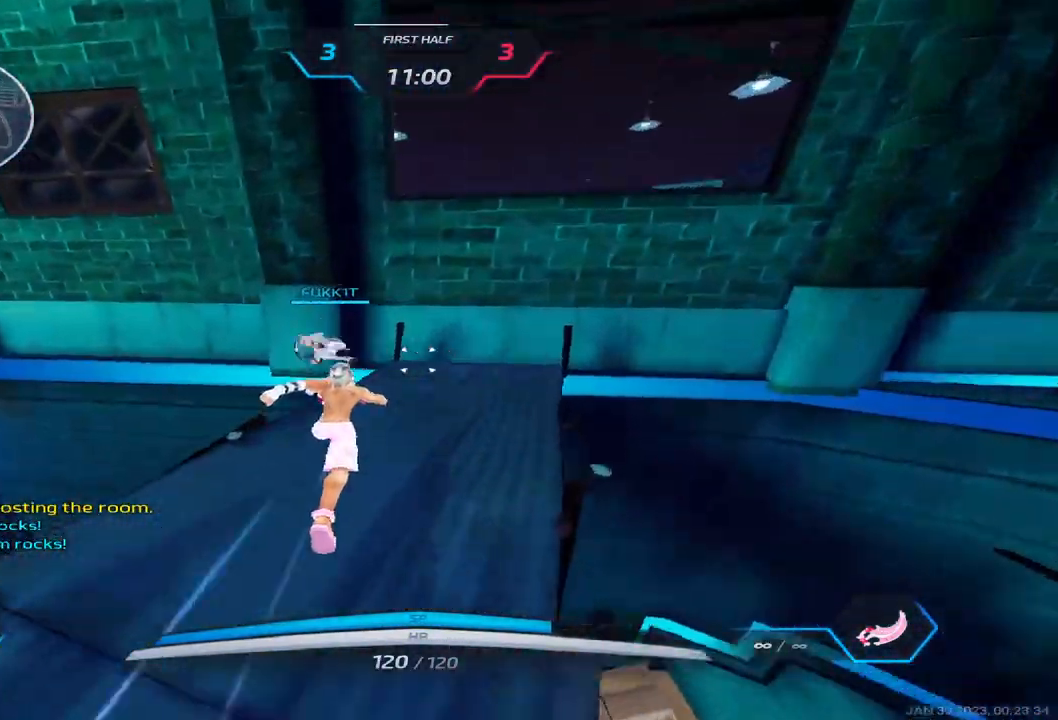
{"keys": ["w"], "events": [[250, "space", "down"], [250, "w", "up"], [317, "w", "down"], [400, "space", "up"]]}
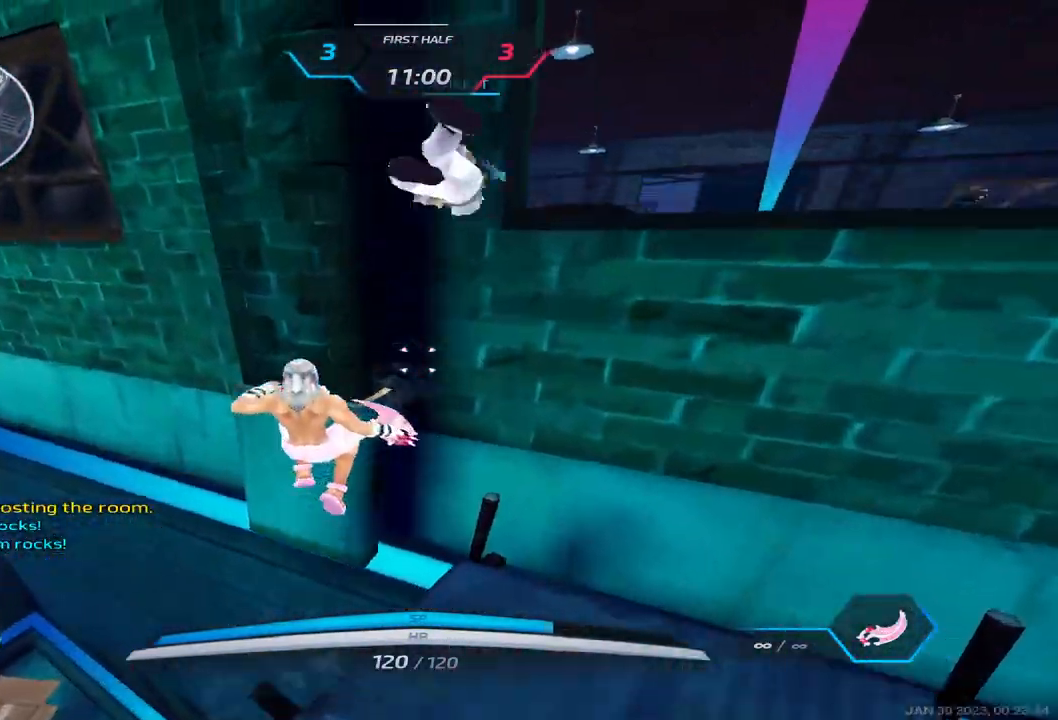
{"keys": ["d", "w"], "events": [[17, "w", "up"], [67, "w", "down"], [217, "d", "down"], [217, "space", "down"], [250, "w", "up"], [367, "w", "down"], [383, "space", "up"], [417, "w", "up"], [467, "w", "down"]]}
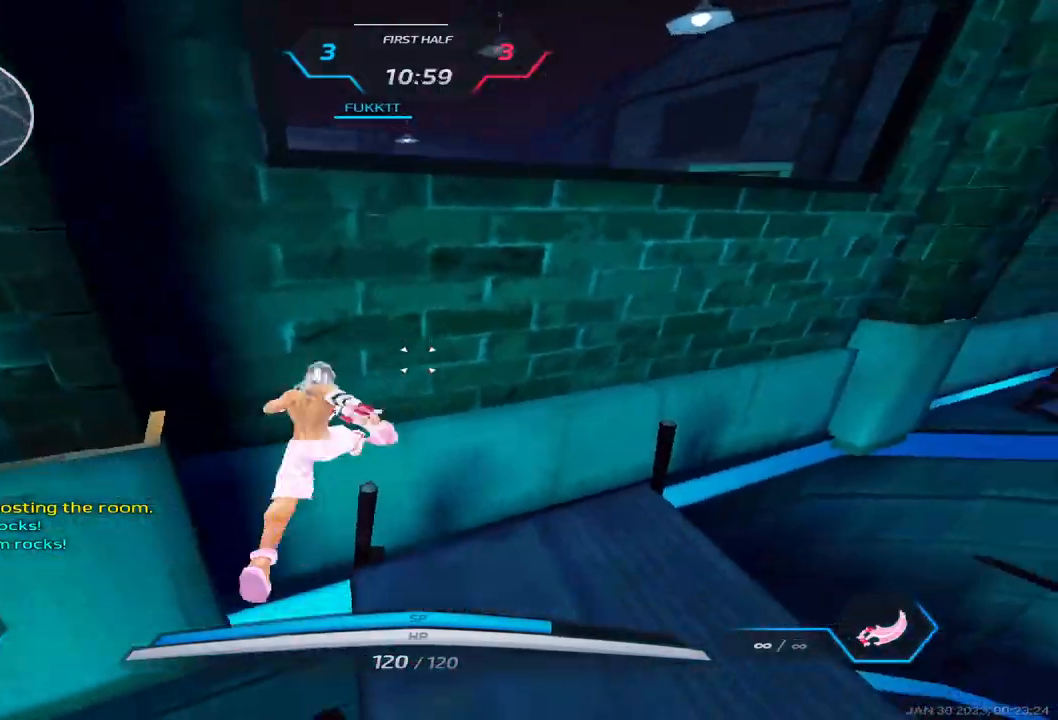
{"keys": ["a", "space", "w"], "events": [[150, "d", "up"], [233, "space", "down"], [300, "a", "down"], [350, "space", "up"], [450, "space", "down"]]}
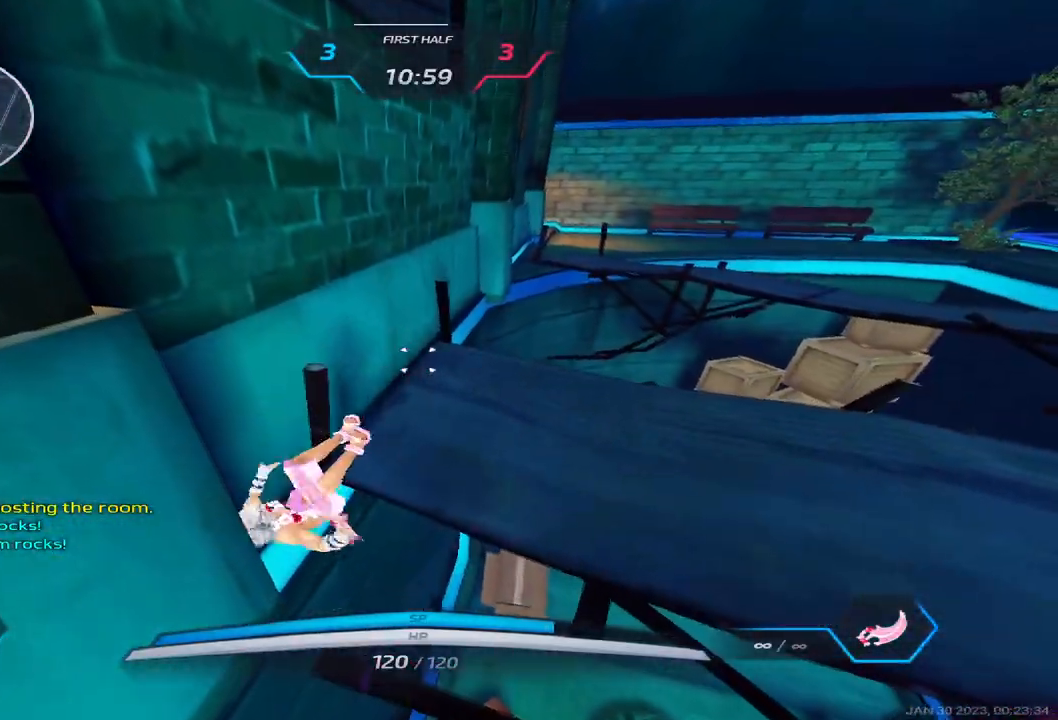
{"keys": ["a", "space", "w"], "events": [[50, "space", "up"], [117, "space", "down"], [233, "space", "up"], [350, "space", "down"]]}